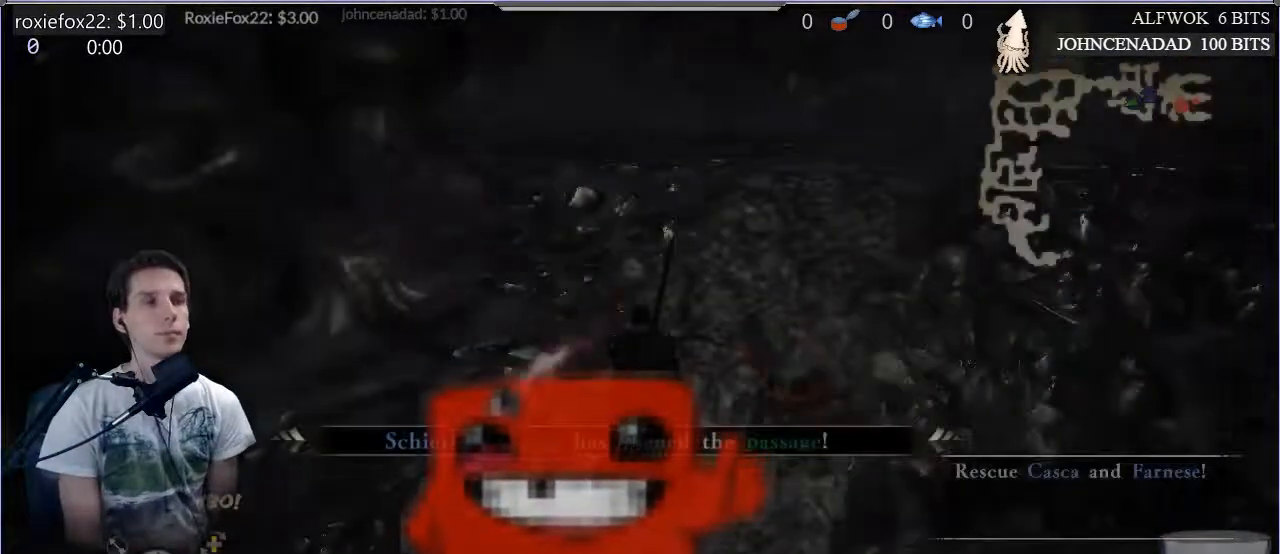
Gameplay with a controller (PlayStation layout); each line is a JSON object with the inputs held at the frame after it. "events" lists button and stick changes between this image and that frame as [ms after this image, input, new state], when the widget could be followed in between. Not read: L3 R3.
{"buttons": [], "left_stick": "right", "right_stick": "right", "events": [[250, "left_stick", "up-right"], [284, "right_stick", "right"], [334, "left_stick", "right"]]}
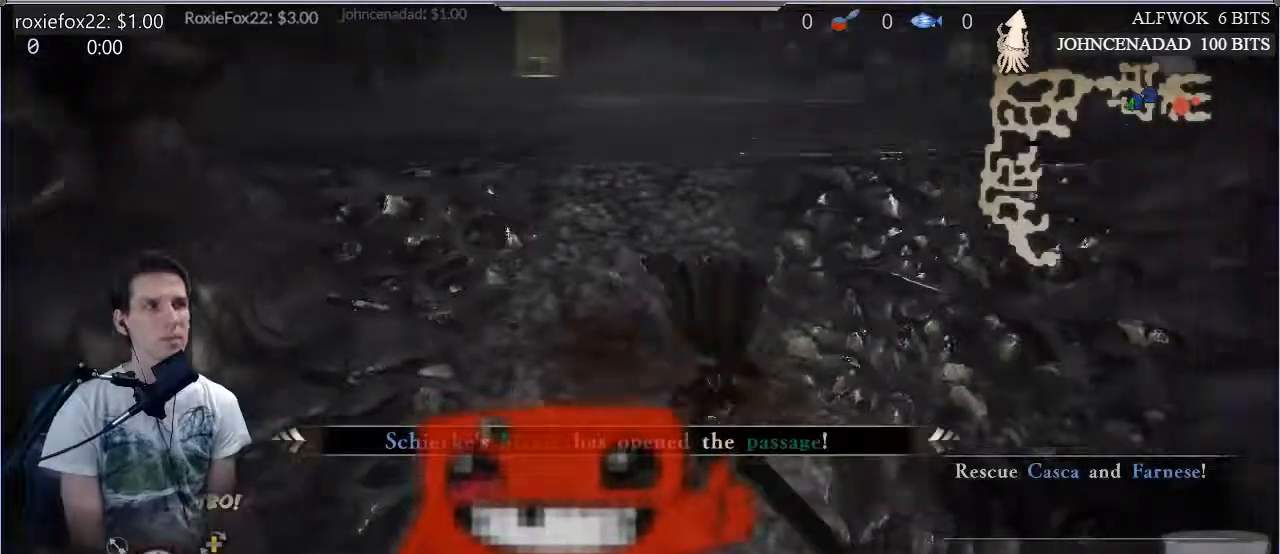
{"buttons": [], "left_stick": "right", "right_stick": "right", "events": []}
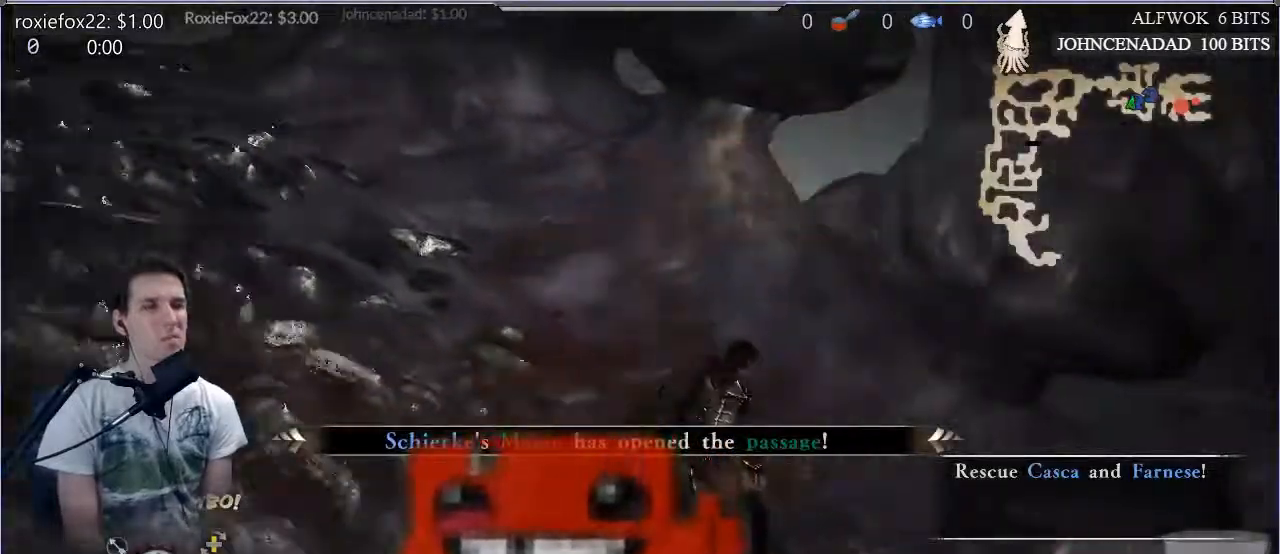
{"buttons": [], "left_stick": "up-right", "right_stick": "right", "events": [[17, "left_stick", "up-right"]]}
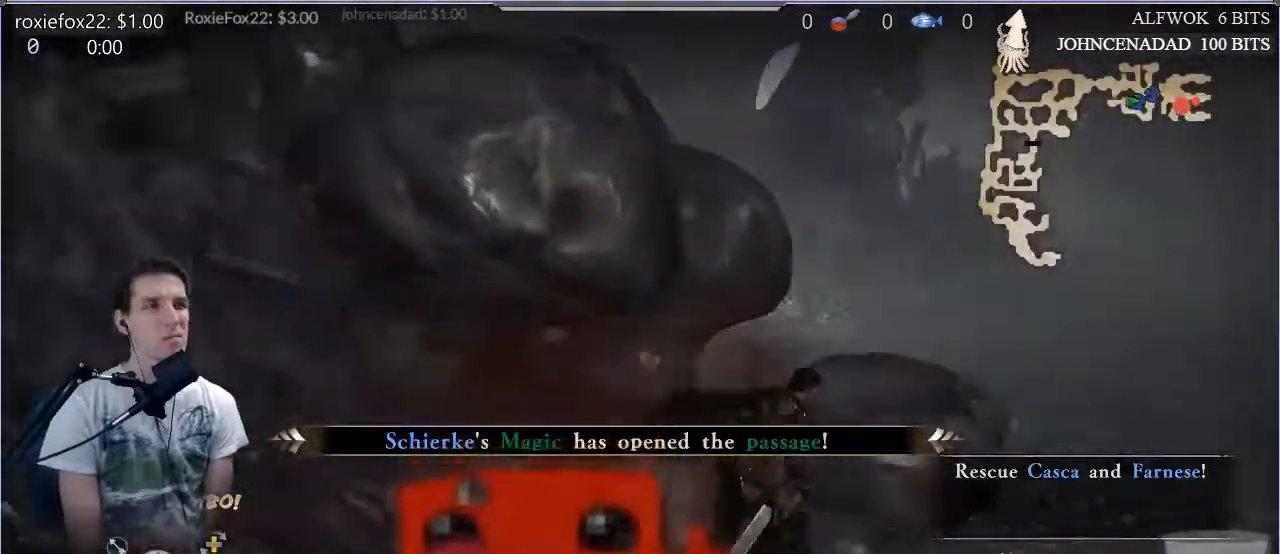
{"buttons": [], "left_stick": "up-right", "right_stick": "down-right", "events": [[133, "right_stick", "center"], [400, "right_stick", "down-right"]]}
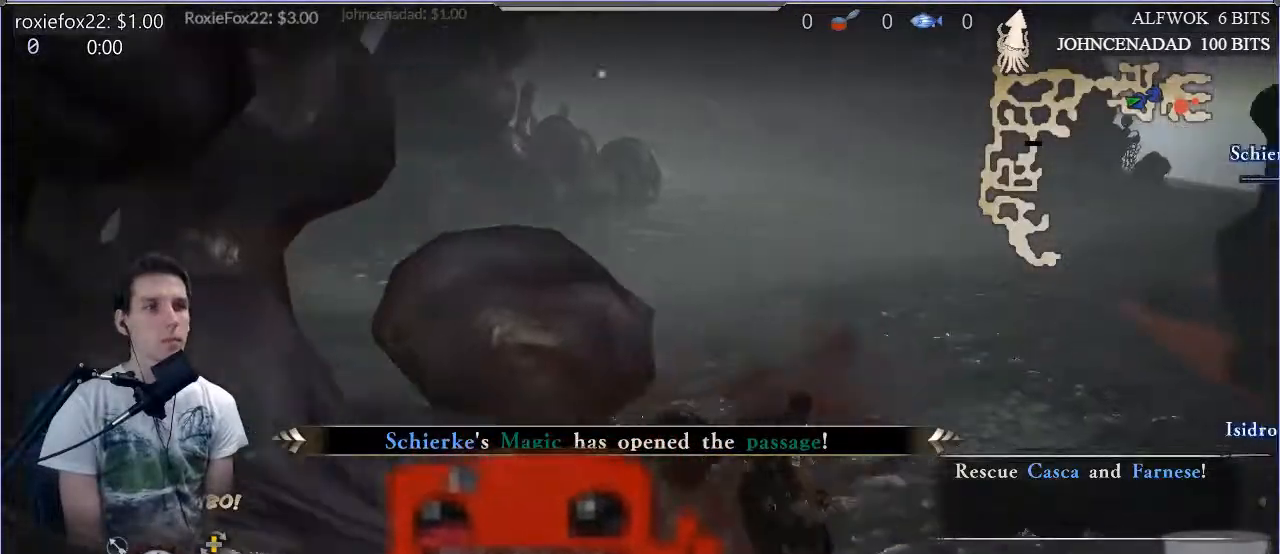
{"buttons": [], "left_stick": "up-right", "right_stick": "center", "events": [[83, "right_stick", "center"]]}
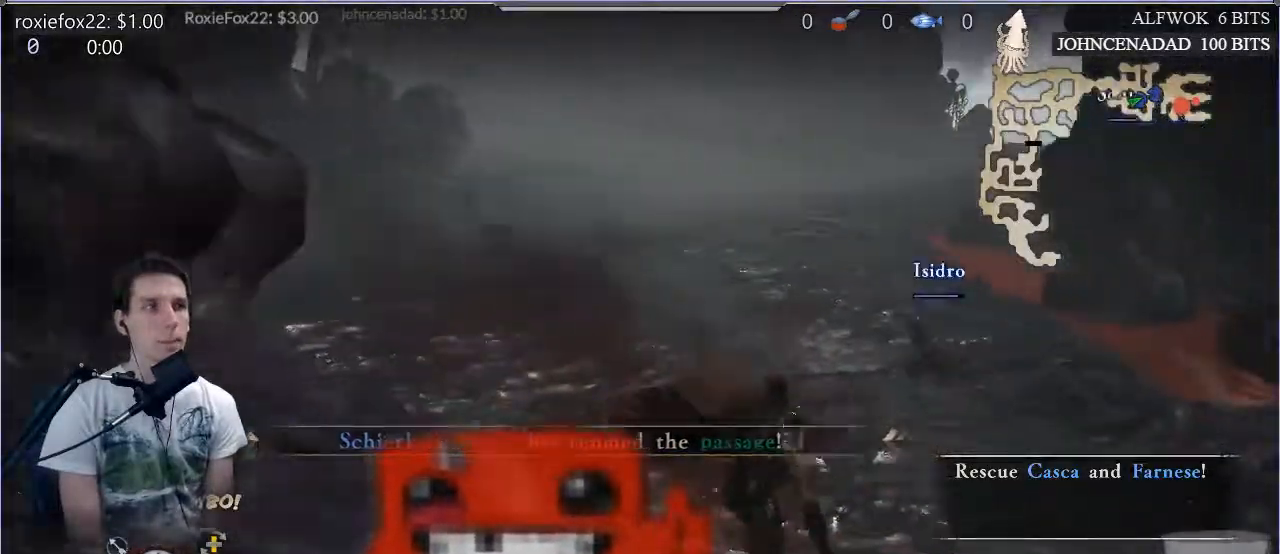
{"buttons": [], "left_stick": "up", "right_stick": "center", "events": [[166, "left_stick", "up"]]}
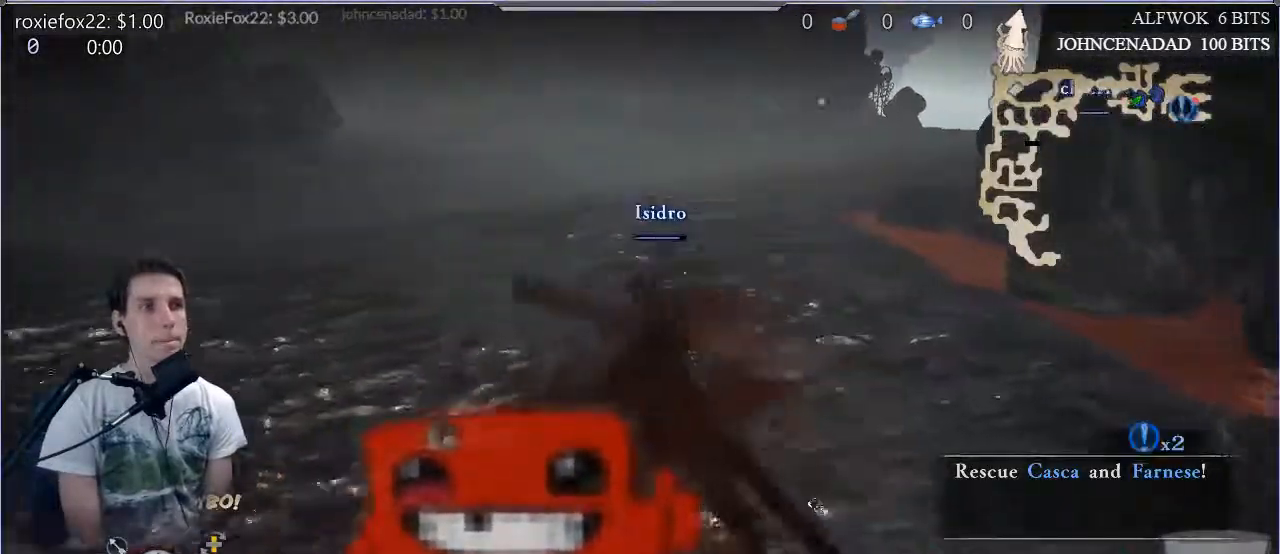
{"buttons": [], "left_stick": "up", "right_stick": "center", "events": [[33, "DPAD_DOWN", "down"], [150, "DPAD_DOWN", "up"]]}
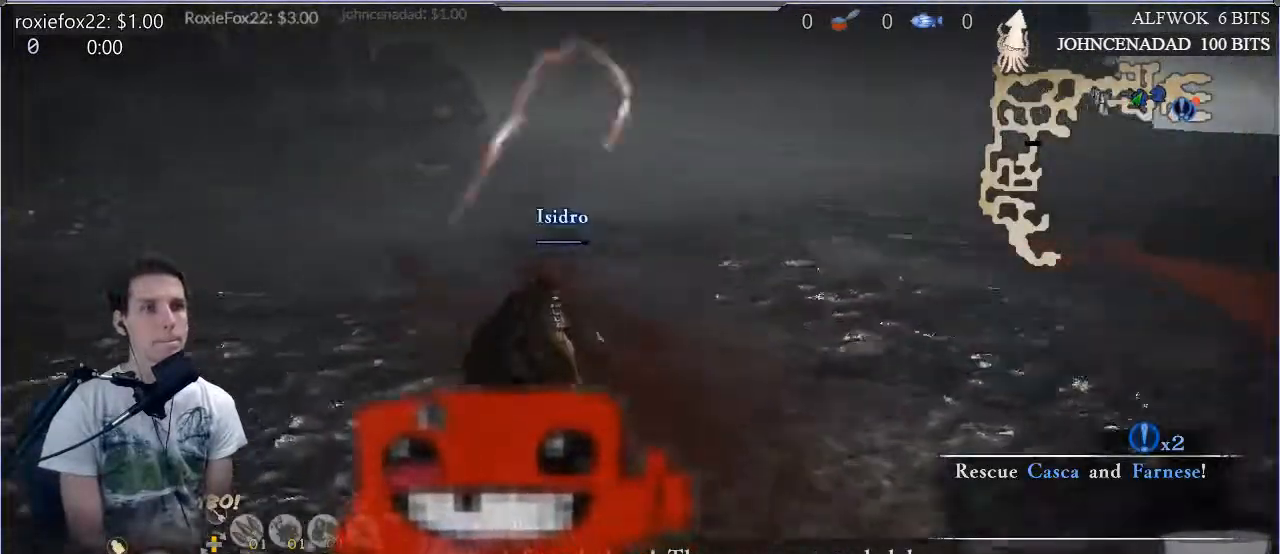
{"buttons": ["DPAD_RIGHT"], "left_stick": "up", "right_stick": "center", "events": [[183, "left_stick", "up-right"], [367, "DPAD_RIGHT", "down"], [367, "left_stick", "up"]]}
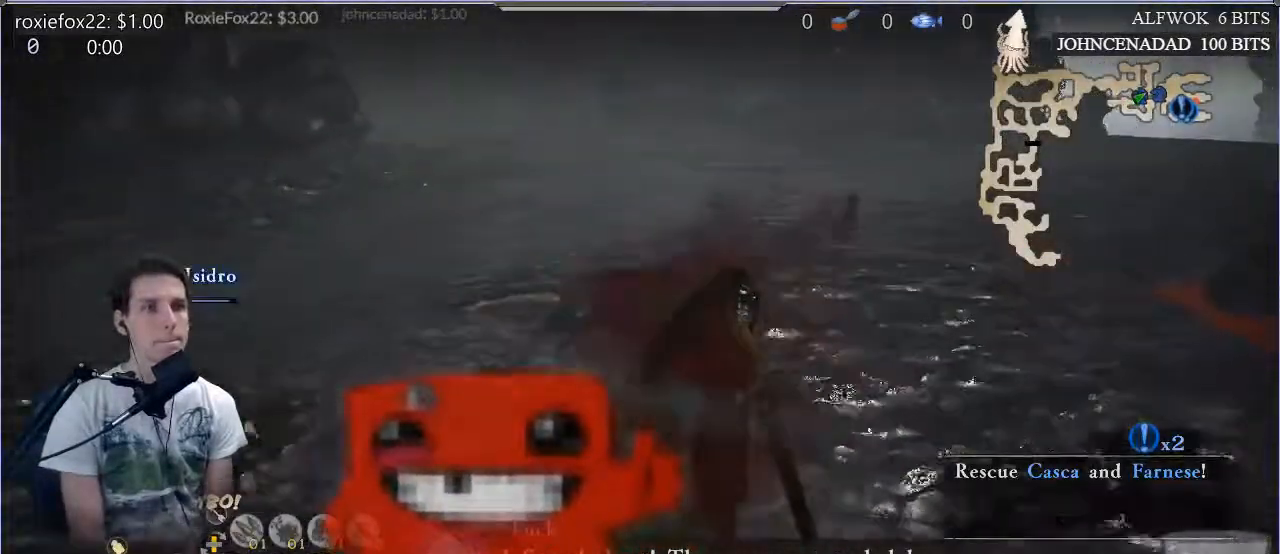
{"buttons": [], "left_stick": "up-right", "right_stick": "center", "events": [[201, "DPAD_RIGHT", "up"], [267, "DPAD_RIGHT", "down"], [367, "DPAD_RIGHT", "up"], [467, "left_stick", "up-right"]]}
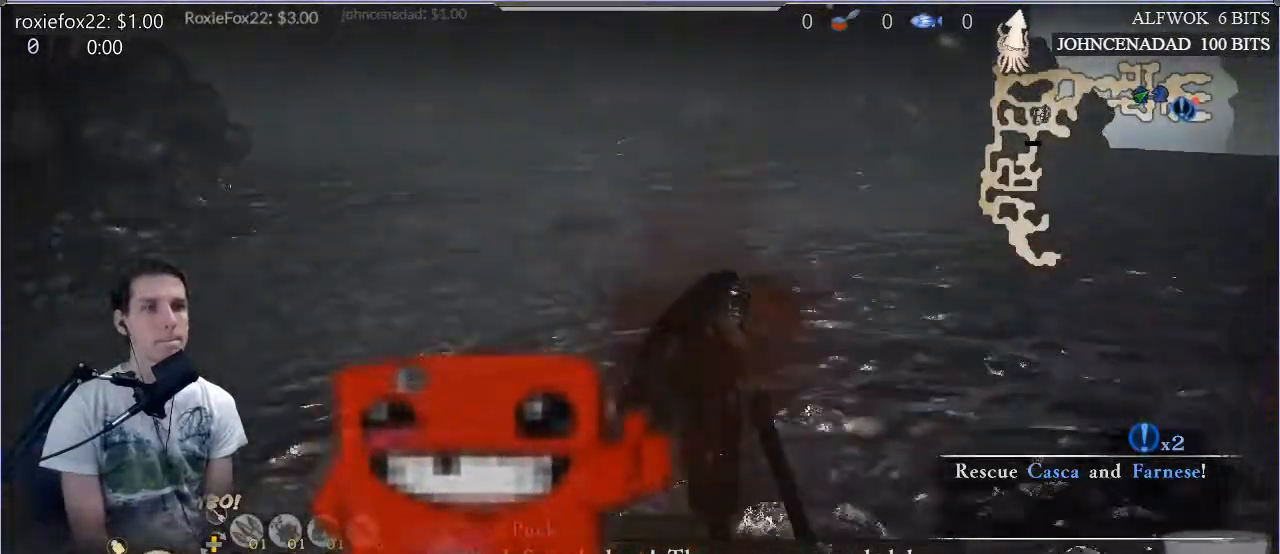
{"buttons": [], "left_stick": "up-right", "right_stick": "center", "events": [[317, "DPAD_UP", "down"], [434, "DPAD_UP", "up"]]}
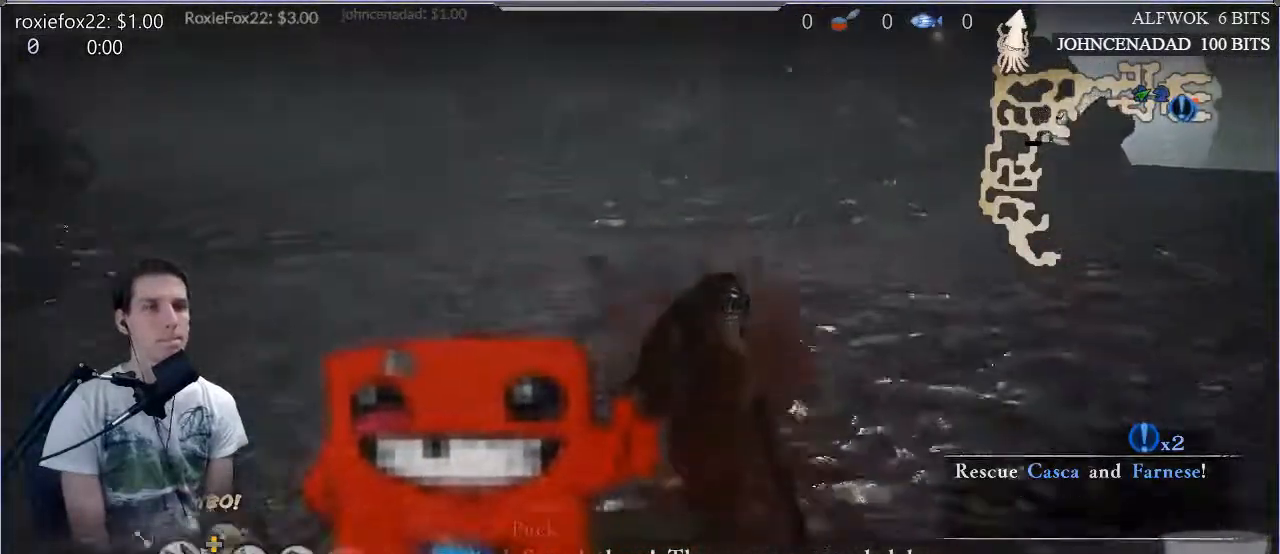
{"buttons": [], "left_stick": "up-right", "right_stick": "right", "events": [[167, "right_stick", "right"]]}
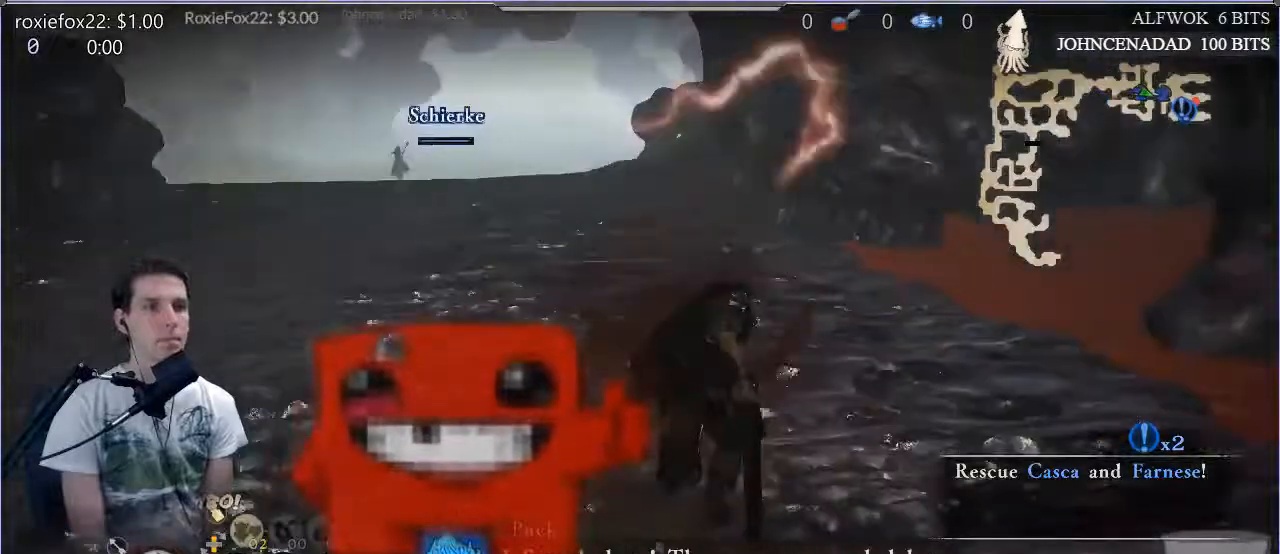
{"buttons": [], "left_stick": "up", "right_stick": "center", "events": [[33, "right_stick", "center"], [267, "left_stick", "up"]]}
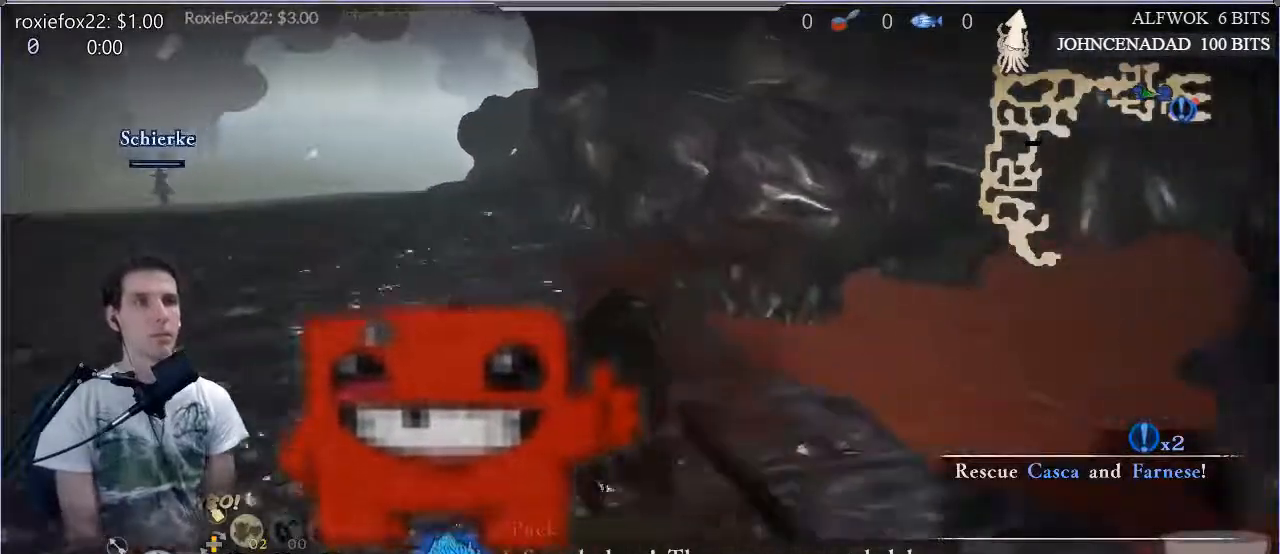
{"buttons": [], "left_stick": "up", "right_stick": "center", "events": []}
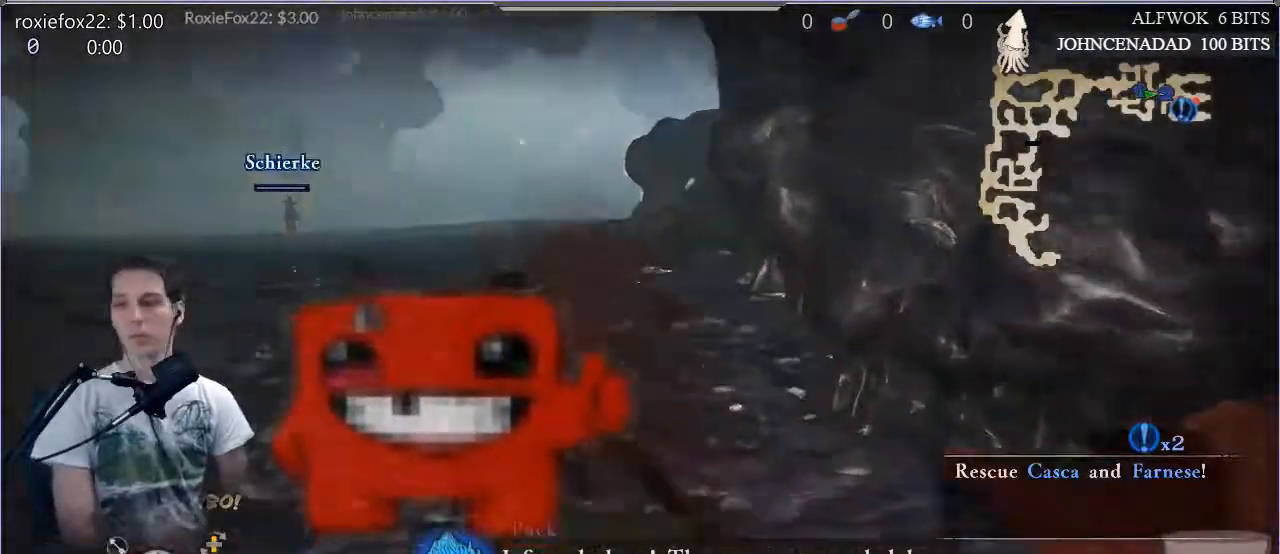
{"buttons": [], "left_stick": "up-left", "right_stick": "center", "events": [[67, "left_stick", "center"], [484, "left_stick", "up-left"]]}